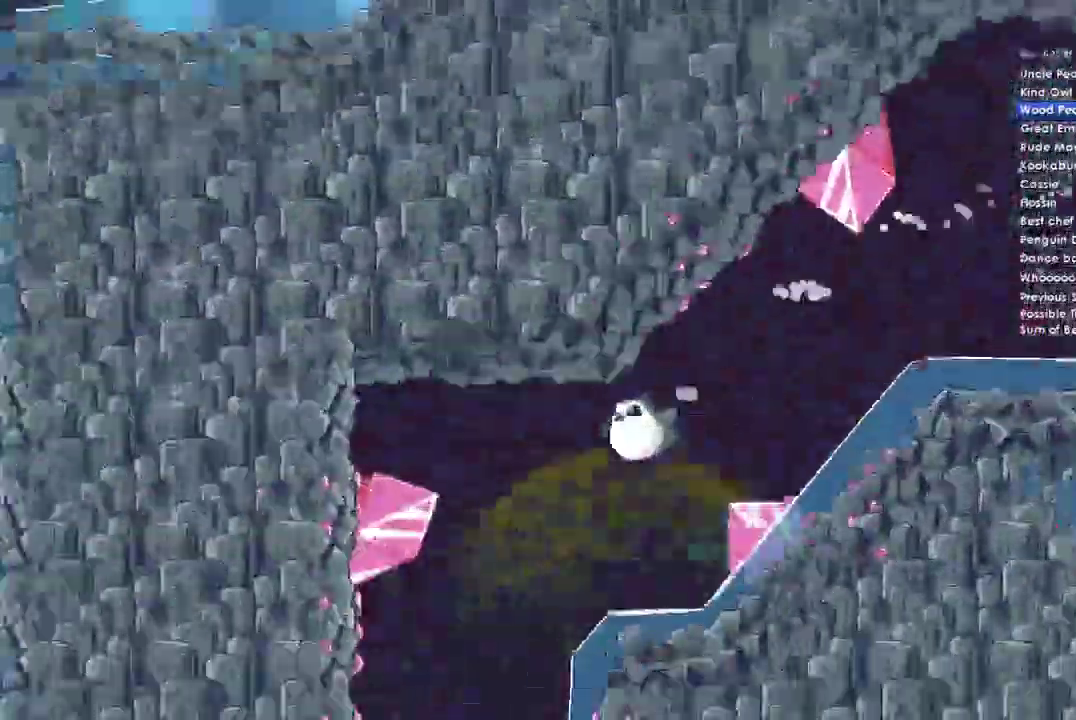
Gameplay with a controller (Xbox layout); each line is a JSON object with the inputs held at the frame after it. "events" lists button and stick changes between this image and that frame as [ms after this image, input, new state], when the widget could be followed in between. This document gives stick clicks only as held states, not as events.
{"buttons": [], "left_stick": "left", "right_stick": "center", "events": [[333, "left_stick", "left"]]}
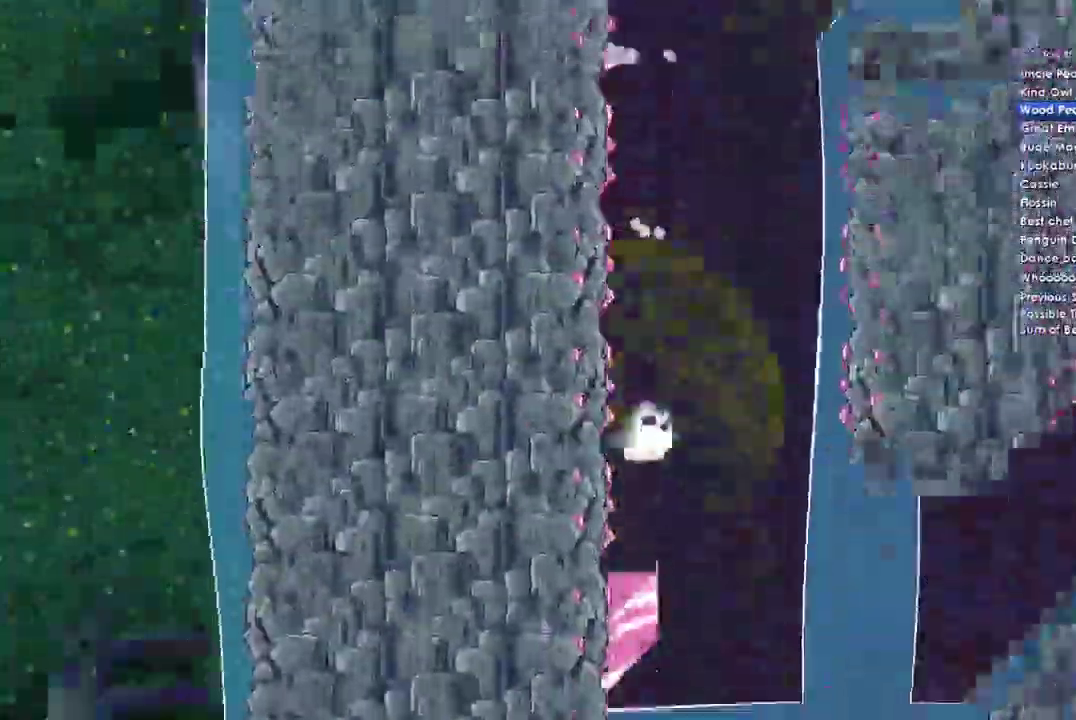
{"buttons": [], "left_stick": "left", "right_stick": "center", "events": [[200, "left_stick", "up-left"], [433, "left_stick", "left"]]}
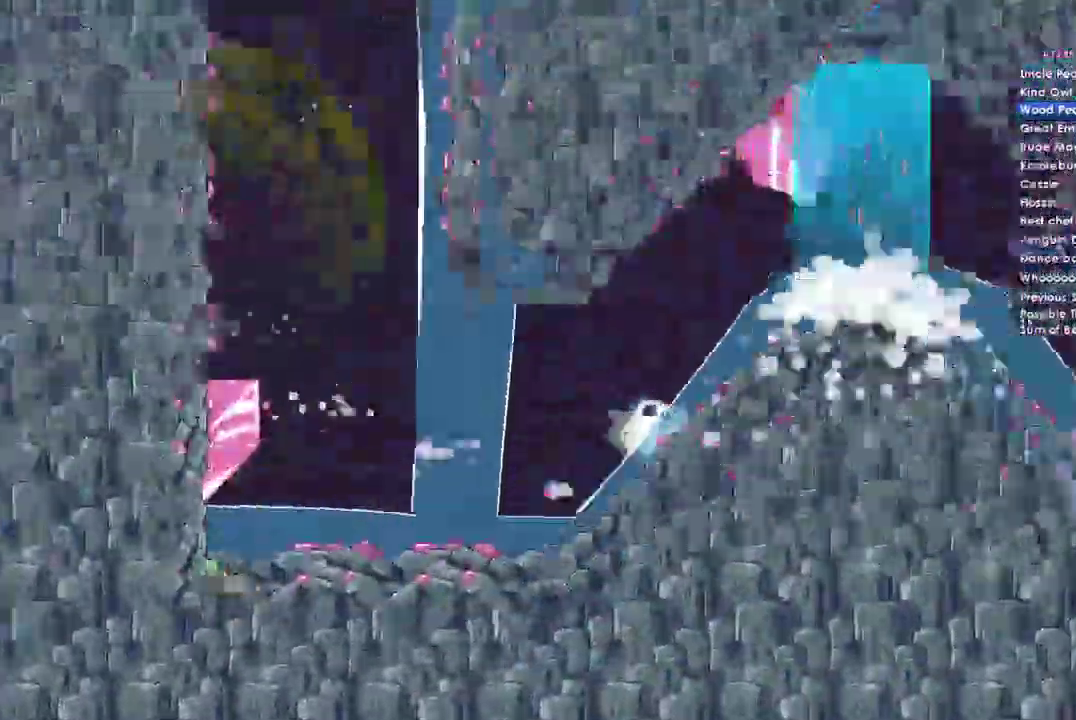
{"buttons": [], "left_stick": "left", "right_stick": "center", "events": []}
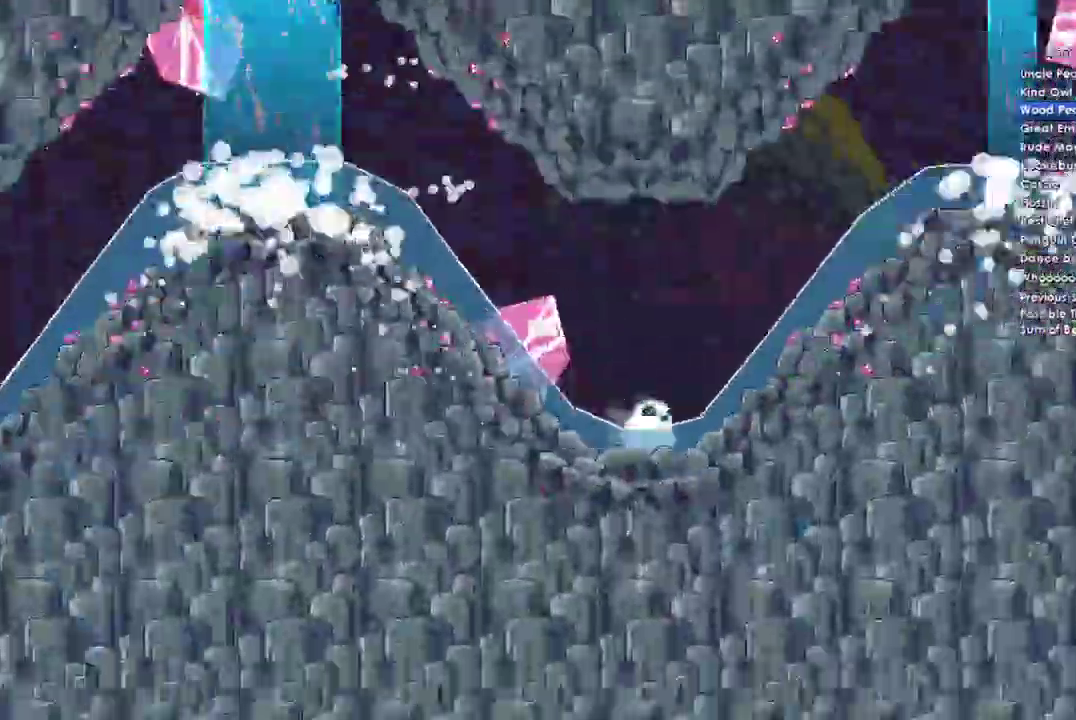
{"buttons": [], "left_stick": "down-left", "right_stick": "center", "events": [[267, "left_stick", "down-left"]]}
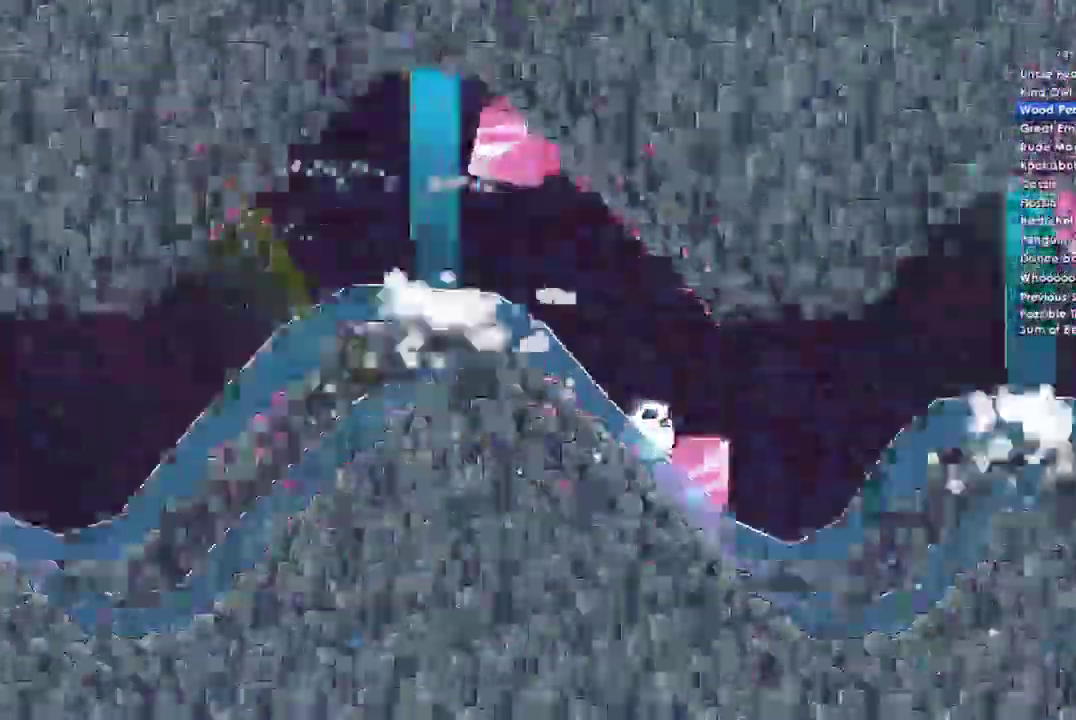
{"buttons": [], "left_stick": "down-left", "right_stick": "center", "events": [[233, "left_stick", "left"], [300, "left_stick", "down-left"]]}
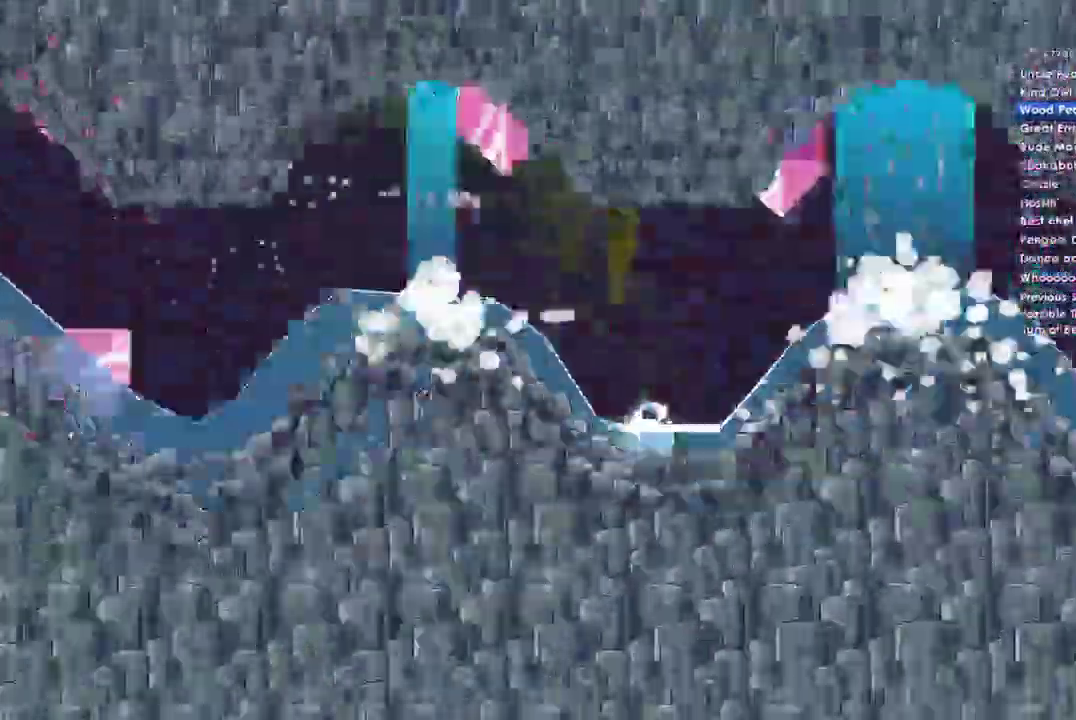
{"buttons": [], "left_stick": "down-left", "right_stick": "center", "events": []}
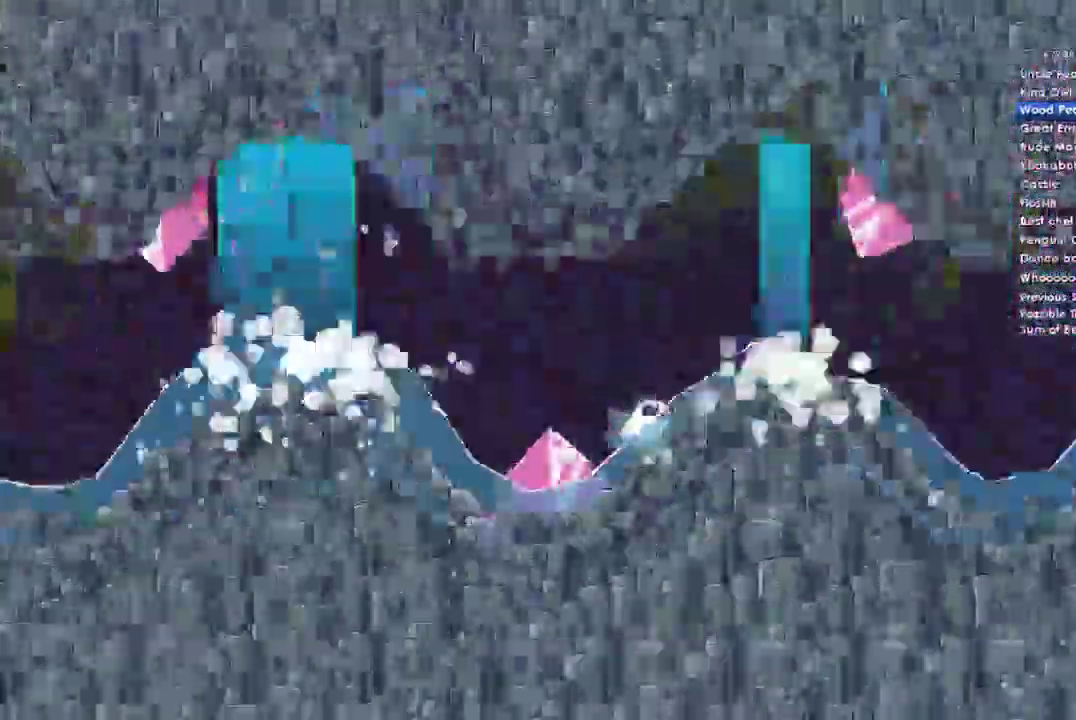
{"buttons": [], "left_stick": "left", "right_stick": "center", "events": [[33, "left_stick", "left"]]}
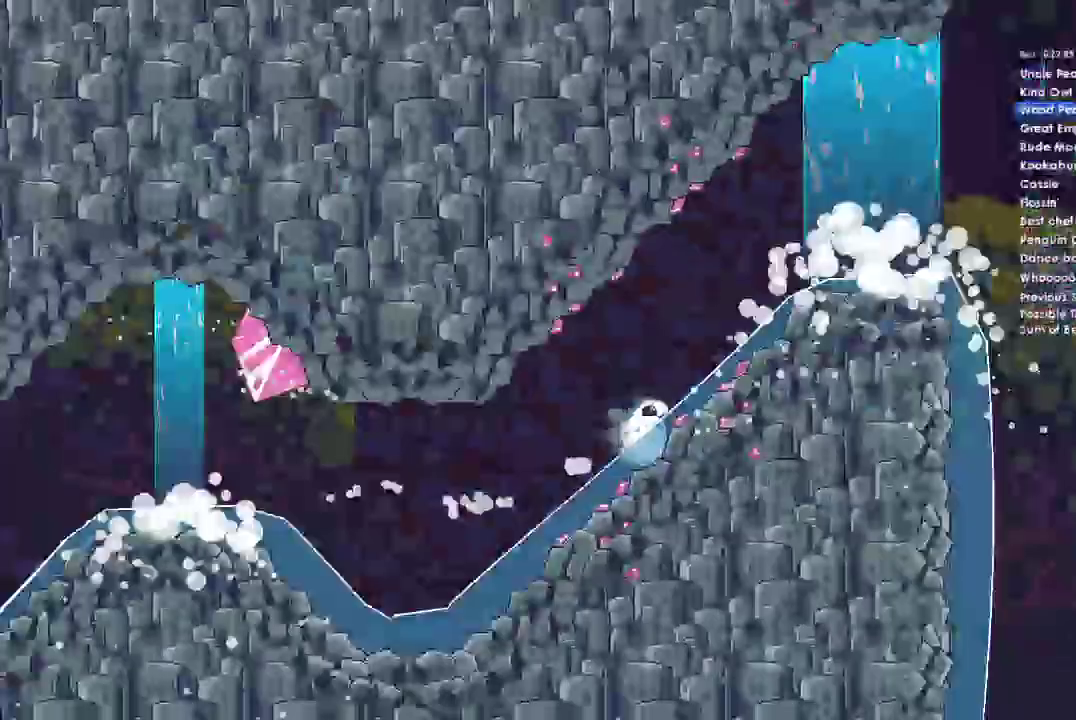
{"buttons": [], "left_stick": "left", "right_stick": "center", "events": []}
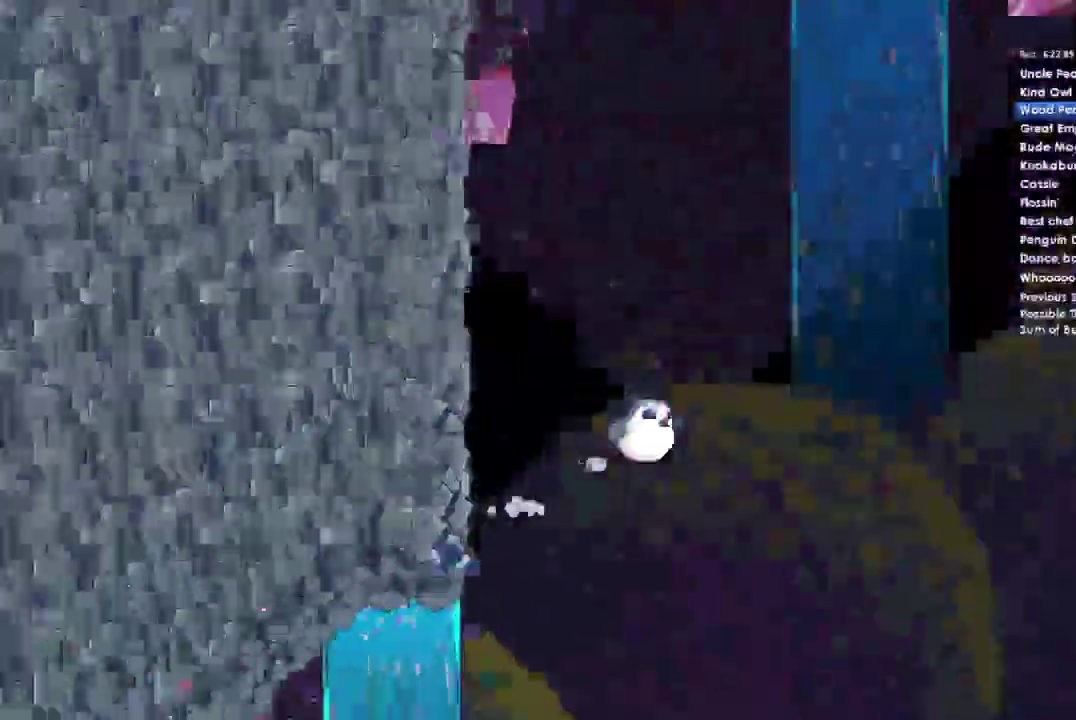
{"buttons": [], "left_stick": "left", "right_stick": "center", "events": []}
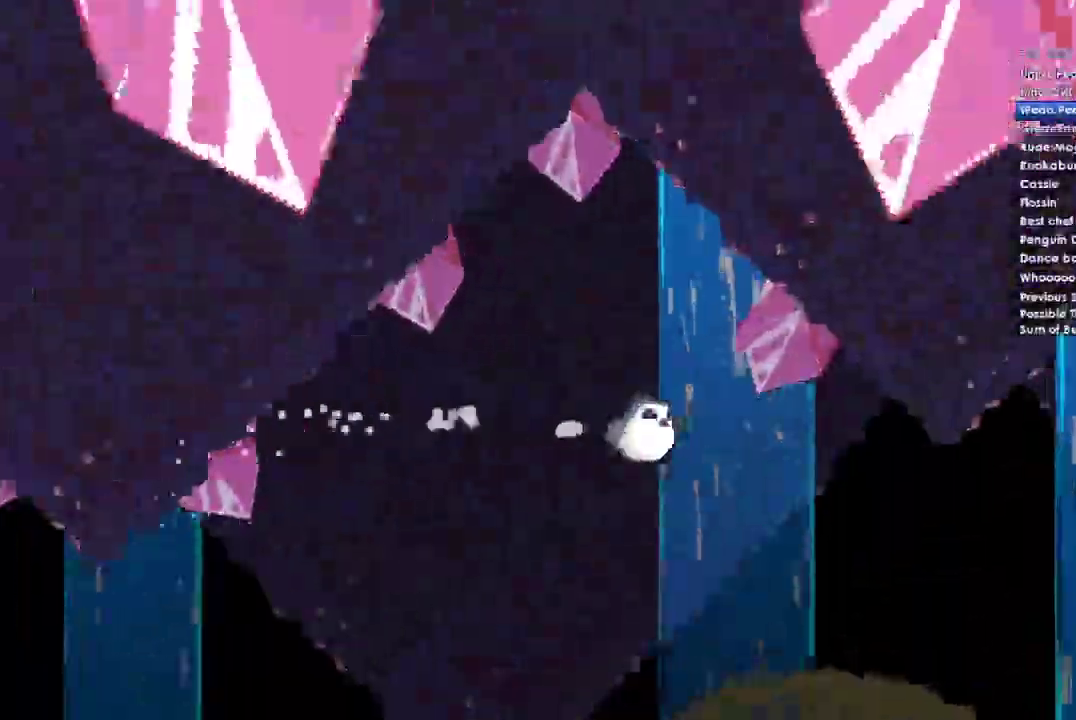
{"buttons": [], "left_stick": "left", "right_stick": "center", "events": []}
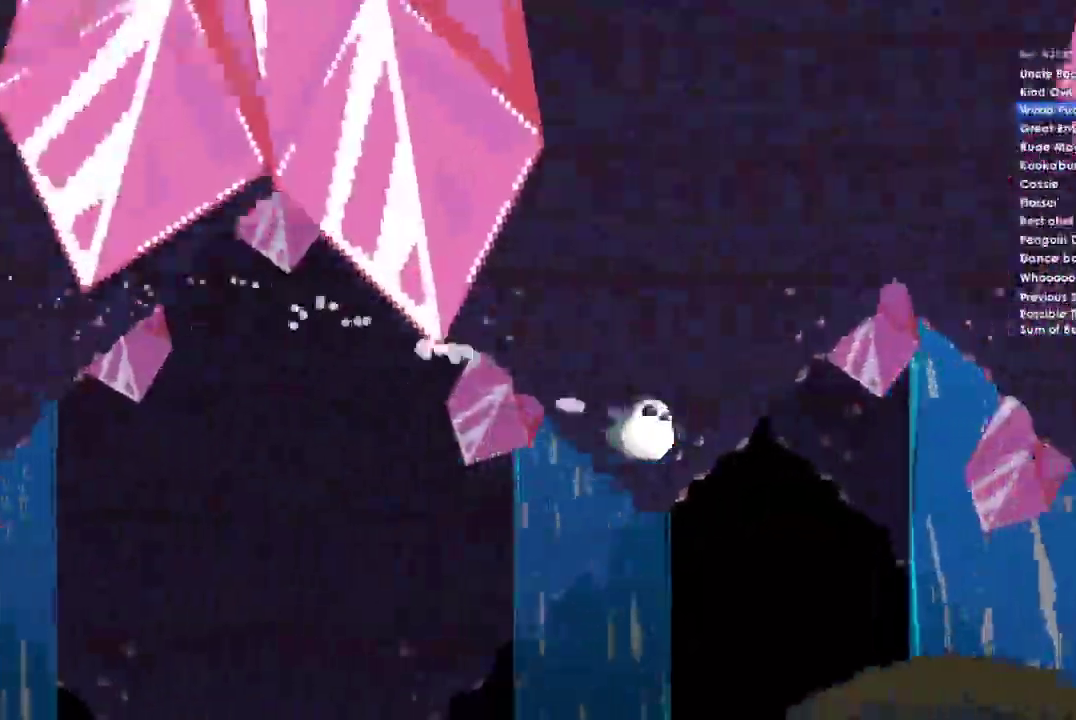
{"buttons": [], "left_stick": "left", "right_stick": "center", "events": []}
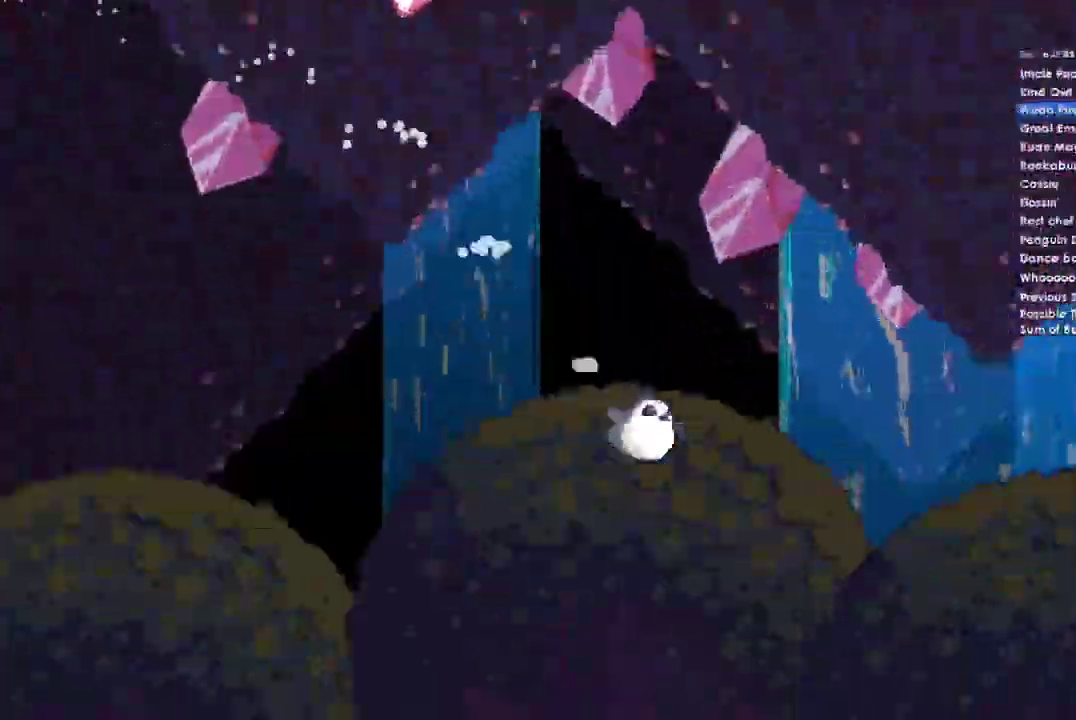
{"buttons": [], "left_stick": "left", "right_stick": "center", "events": []}
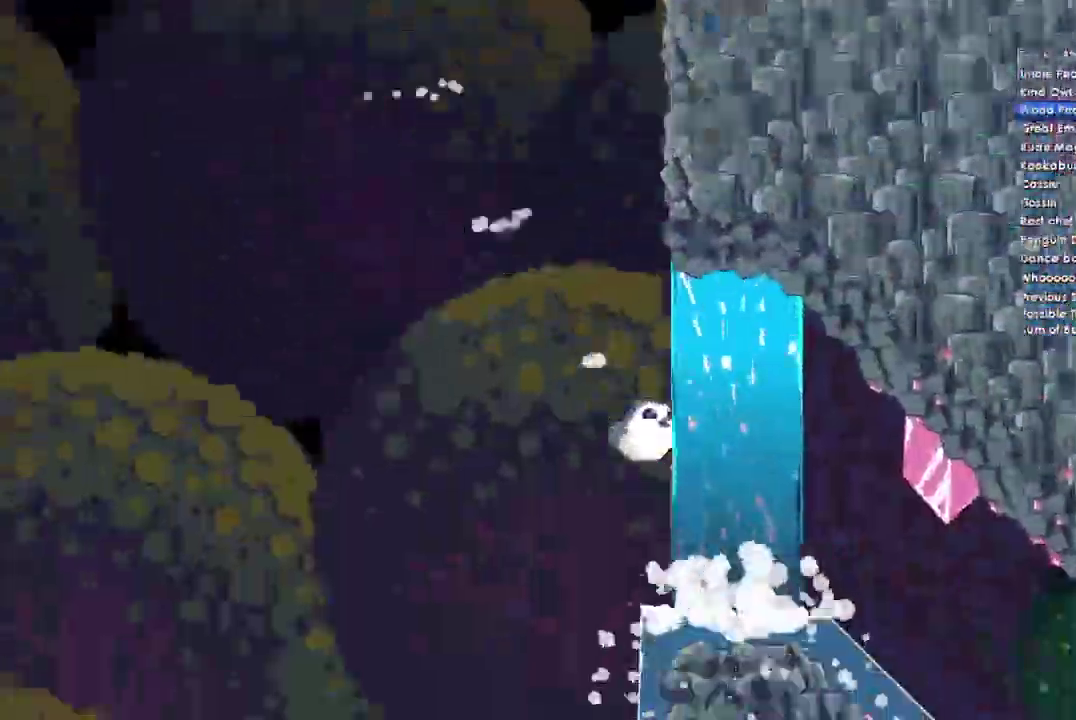
{"buttons": [], "left_stick": "left", "right_stick": "center", "events": []}
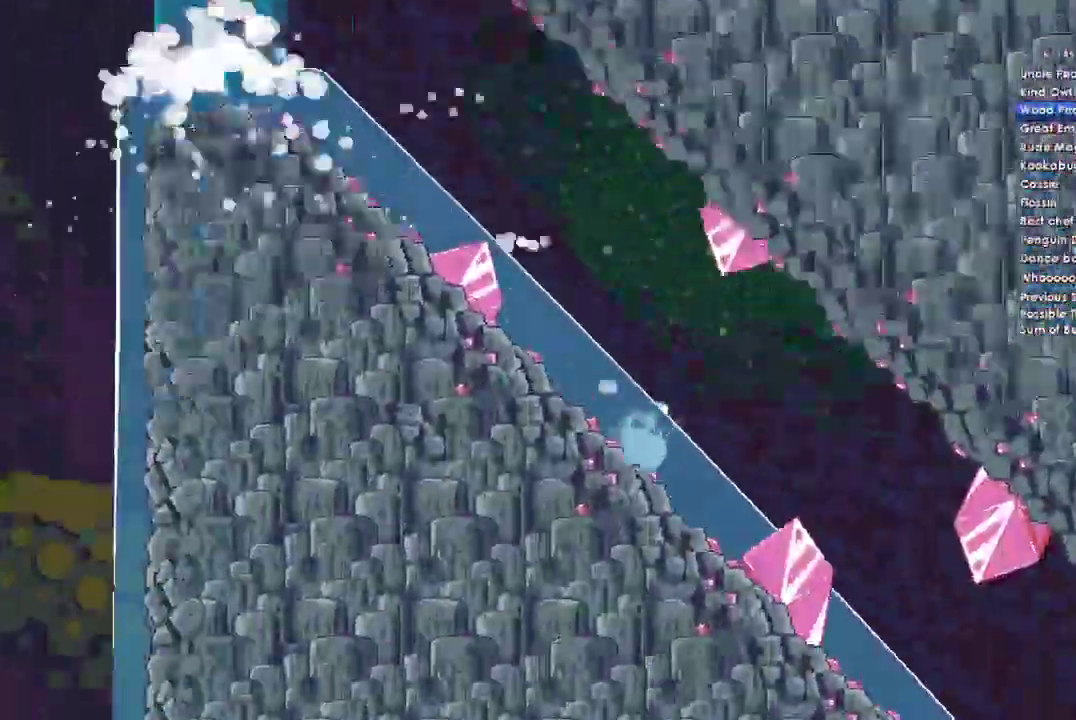
{"buttons": [], "left_stick": "left", "right_stick": "center", "events": []}
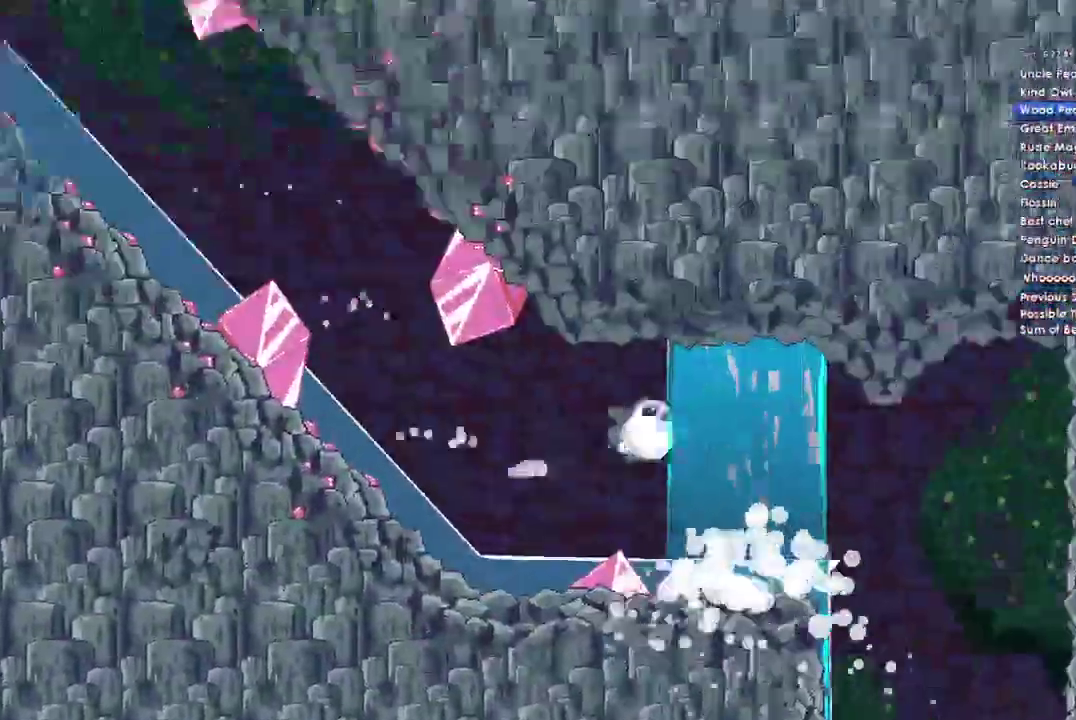
{"buttons": [], "left_stick": "left", "right_stick": "center", "events": []}
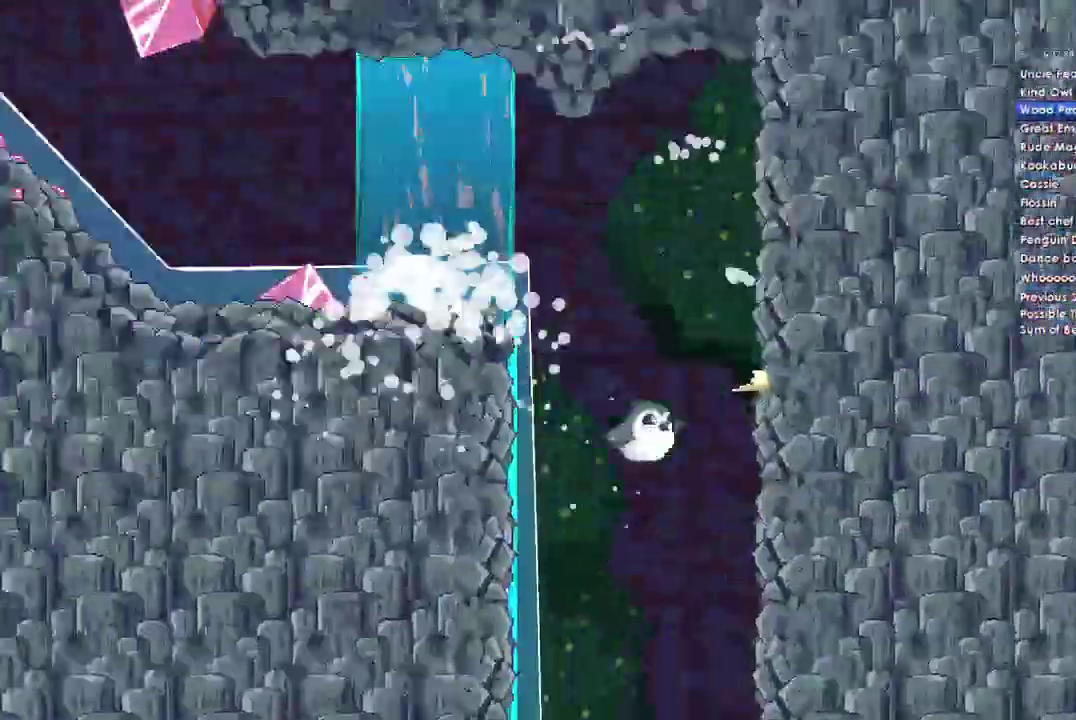
{"buttons": [], "left_stick": "left", "right_stick": "center", "events": []}
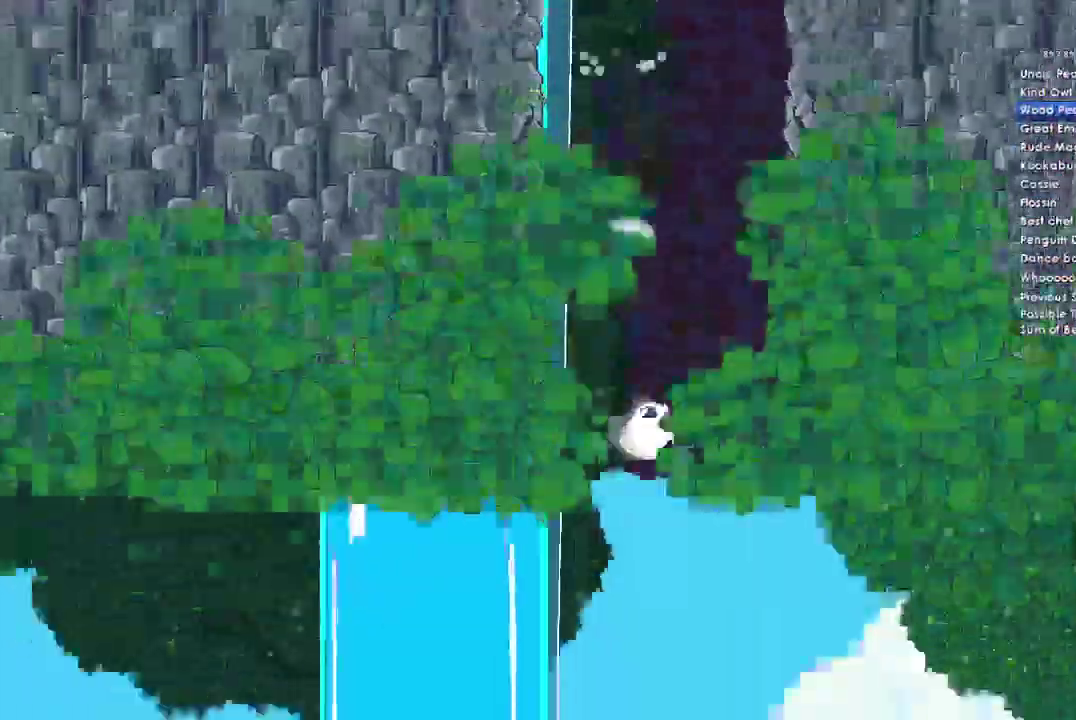
{"buttons": [], "left_stick": "left", "right_stick": "center", "events": []}
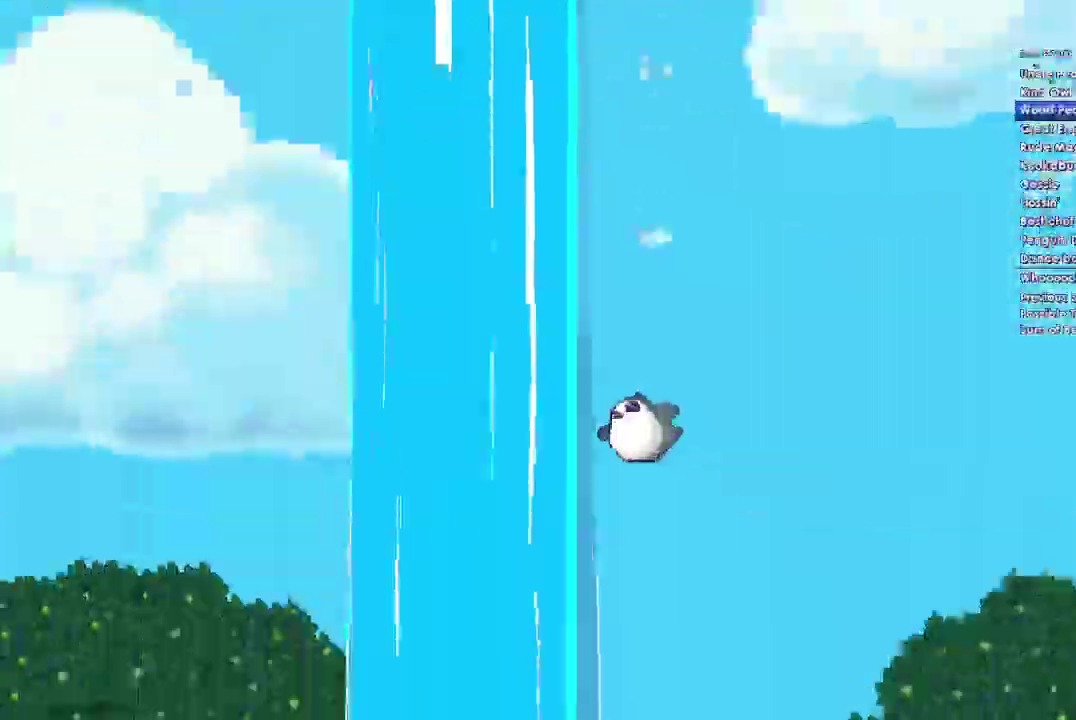
{"buttons": [], "left_stick": "left", "right_stick": "center", "events": []}
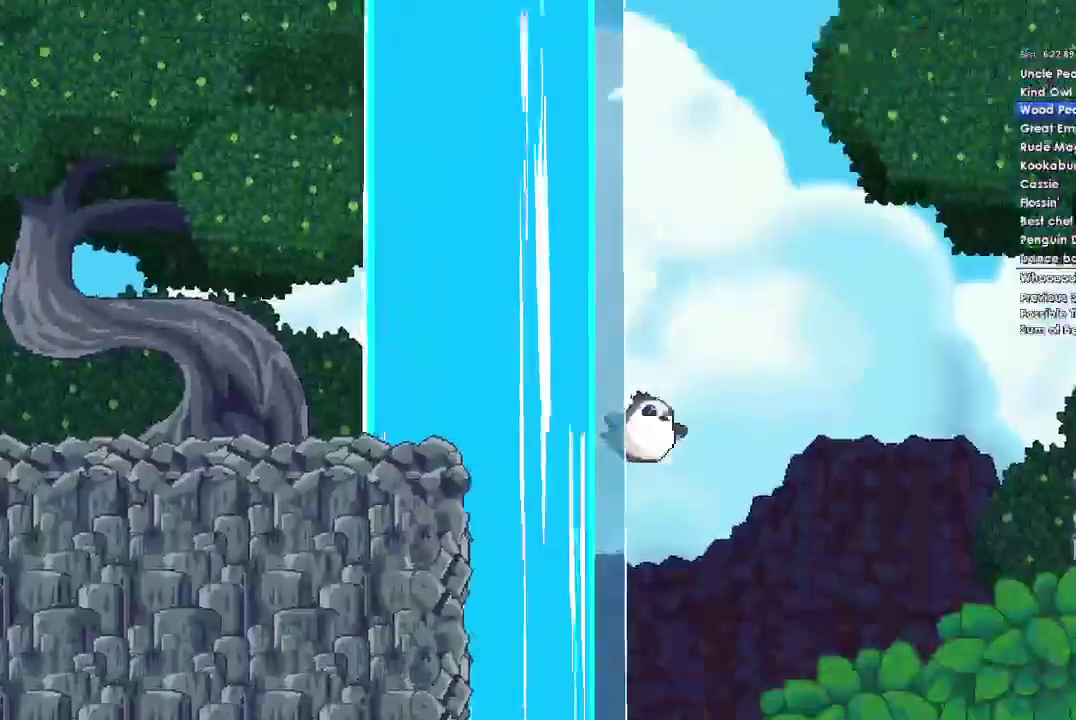
{"buttons": [], "left_stick": "left", "right_stick": "center", "events": []}
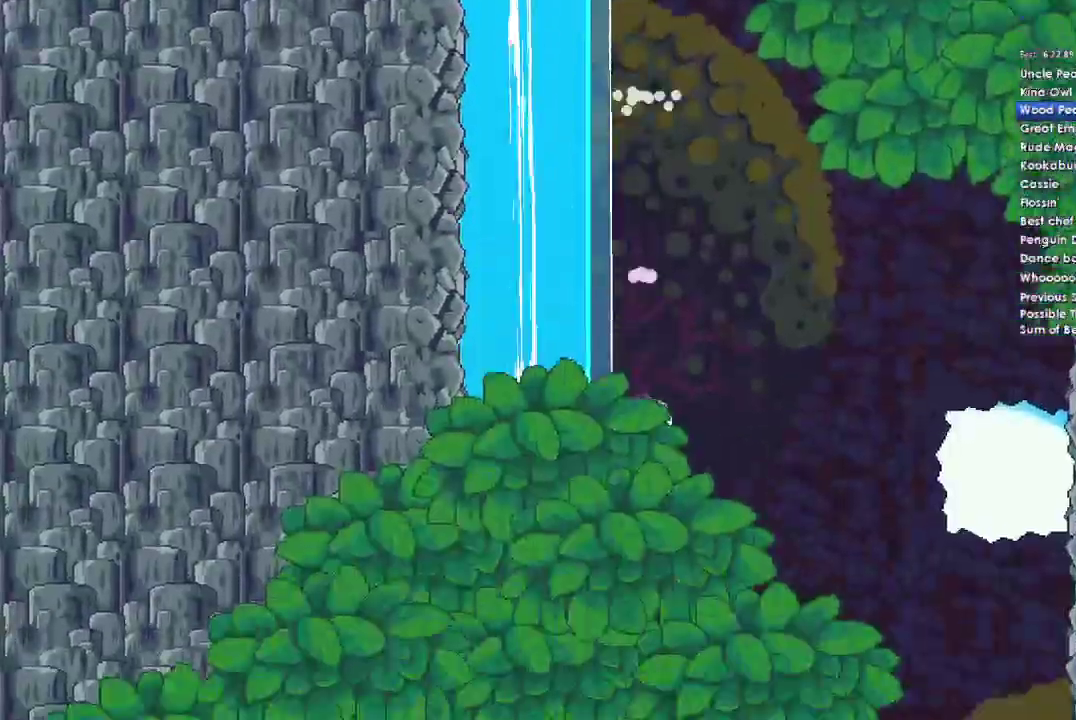
{"buttons": ["A"], "left_stick": "left", "right_stick": "center", "events": [[500, "A", "down"]]}
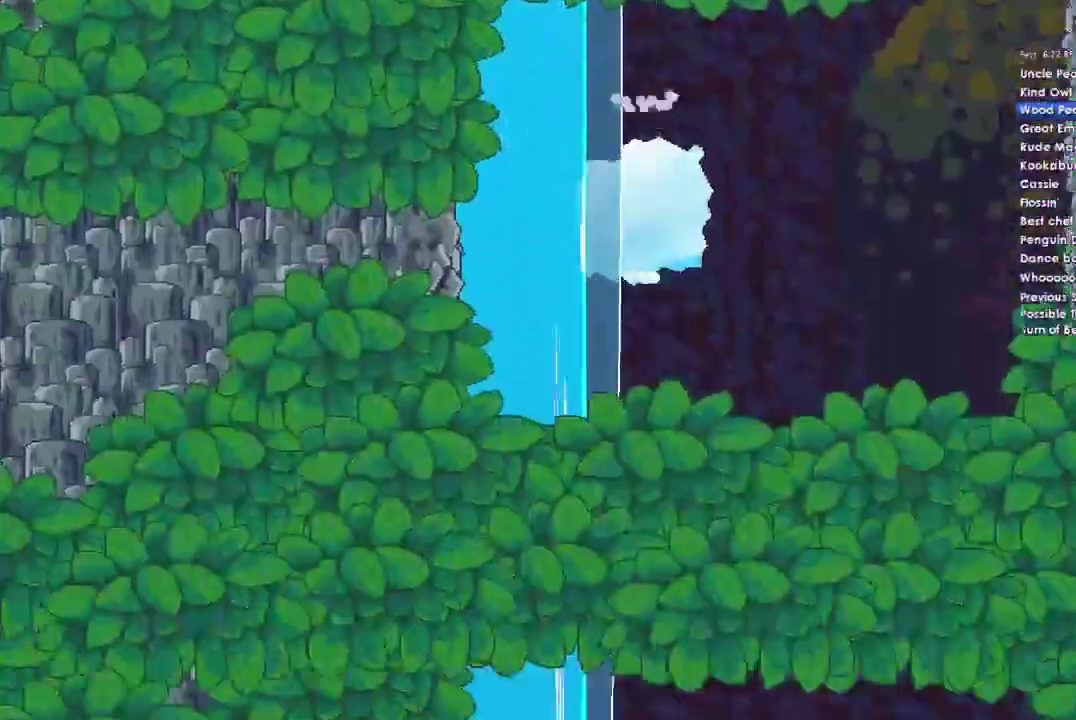
{"buttons": ["DPAD_DOWN"], "left_stick": "left", "right_stick": "center", "events": [[100, "A", "up"], [167, "DPAD_DOWN", "down"], [267, "DPAD_DOWN", "up"], [300, "A", "down"], [433, "A", "up"], [500, "DPAD_DOWN", "down"]]}
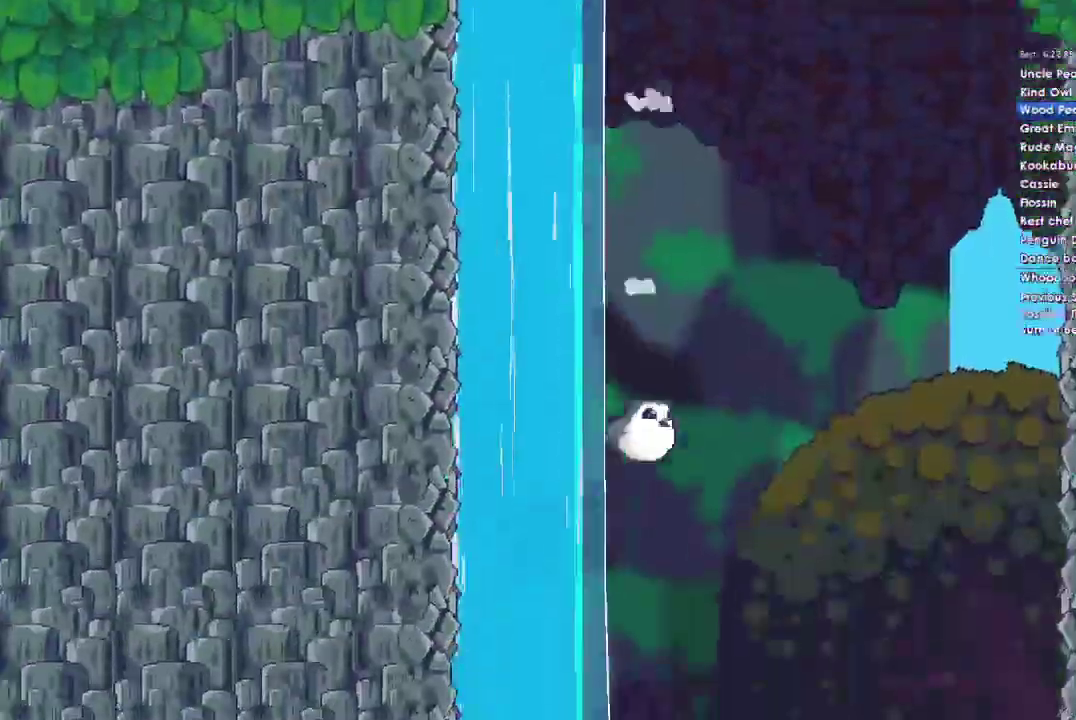
{"buttons": ["A", "DPAD_DOWN"], "left_stick": "left", "right_stick": "center", "events": [[100, "DPAD_DOWN", "up"], [167, "A", "down"], [267, "A", "up"], [367, "A", "down"], [400, "DPAD_DOWN", "down"]]}
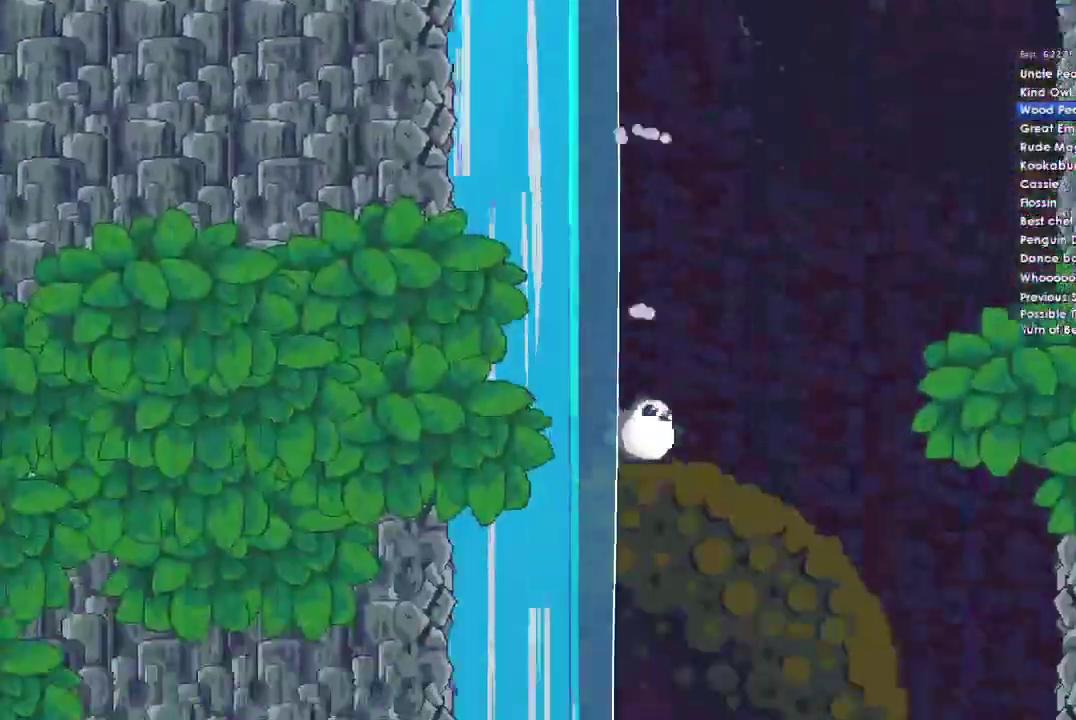
{"buttons": ["A"], "left_stick": "left", "right_stick": "center", "events": [[233, "DPAD_DOWN", "up"], [367, "DPAD_DOWN", "down"], [467, "DPAD_DOWN", "up"]]}